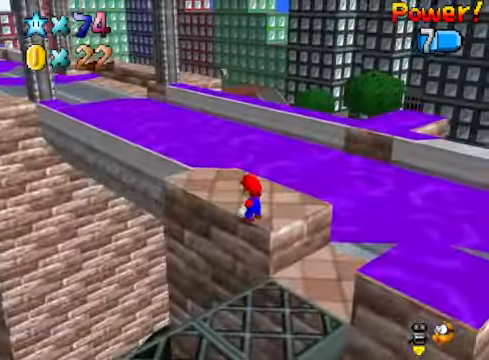
Gameplay with a controller (Xbox layout); each line is a JSON object with the inputs held at the frame after it. "events" lists button and stick changes between this image and that frame as [ms after this image, input, new state], when the widget could be followed in between.
{"buttons": [], "left_stick": "center", "right_stick": "center", "events": []}
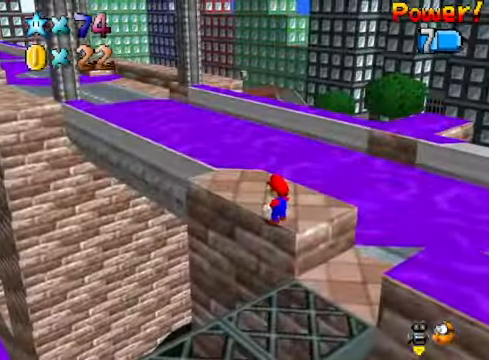
{"buttons": [], "left_stick": "center", "right_stick": "center", "events": [[34, "right_stick", "down-left"], [134, "right_stick", "center"]]}
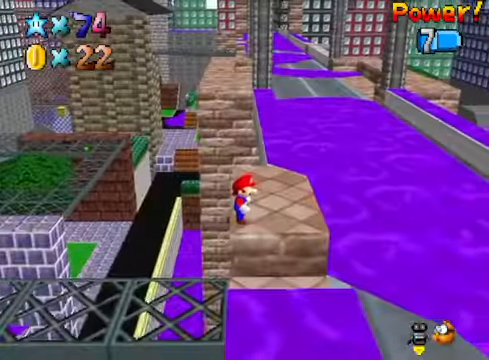
{"buttons": [], "left_stick": "up", "right_stick": "center", "events": [[201, "left_stick", "up"]]}
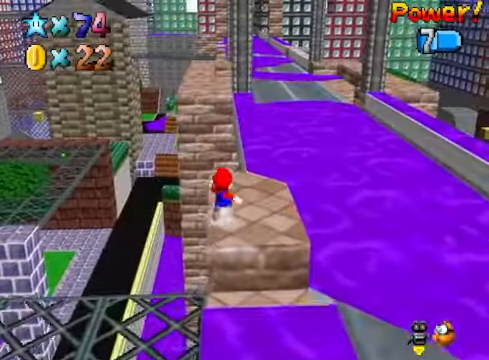
{"buttons": [], "left_stick": "up", "right_stick": "center", "events": [[267, "L2", "down"], [334, "A", "down"], [434, "A", "up"], [501, "L2", "up"]]}
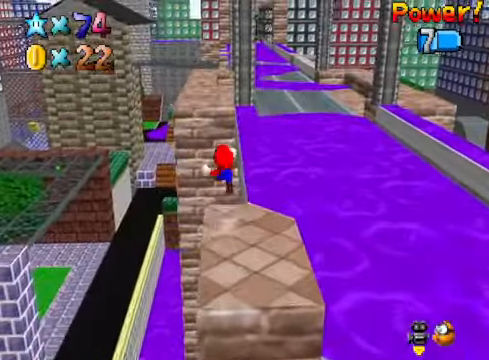
{"buttons": [], "left_stick": "up", "right_stick": "center", "events": []}
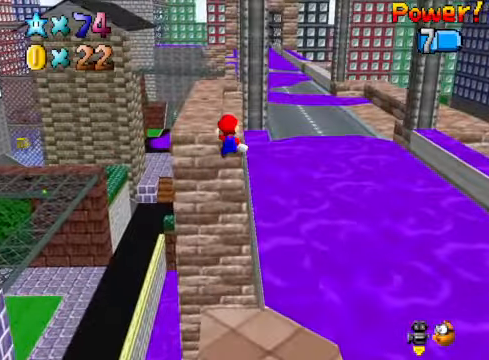
{"buttons": [], "left_stick": "up-right", "right_stick": "center", "events": [[233, "left_stick", "up-right"]]}
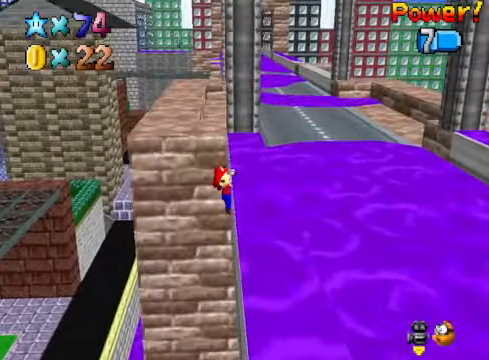
{"buttons": [], "left_stick": "up", "right_stick": "center", "events": [[66, "left_stick", "center"], [501, "left_stick", "up"]]}
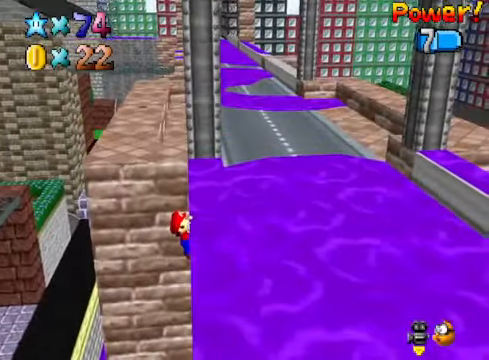
{"buttons": [], "left_stick": "center", "right_stick": "center", "events": [[166, "left_stick", "center"]]}
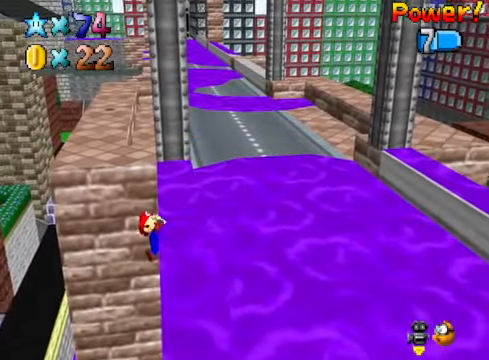
{"buttons": [], "left_stick": "center", "right_stick": "center", "events": []}
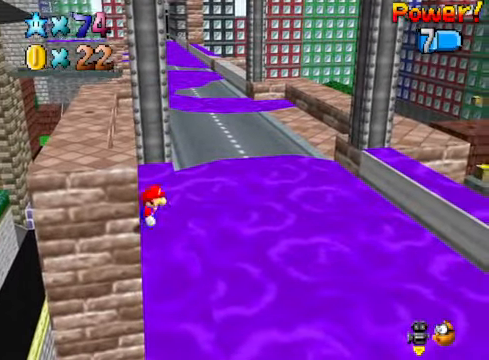
{"buttons": ["A"], "left_stick": "up", "right_stick": "center", "events": [[67, "A", "down"], [67, "left_stick", "up"]]}
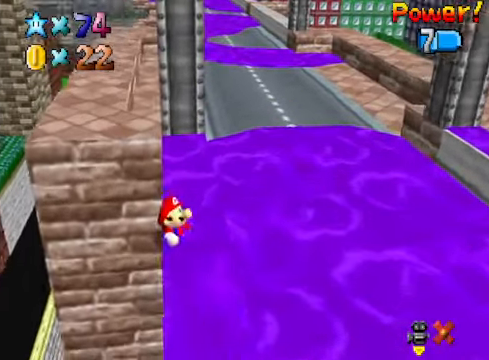
{"buttons": [], "left_stick": "center", "right_stick": "center", "events": [[67, "A", "up"], [167, "left_stick", "center"]]}
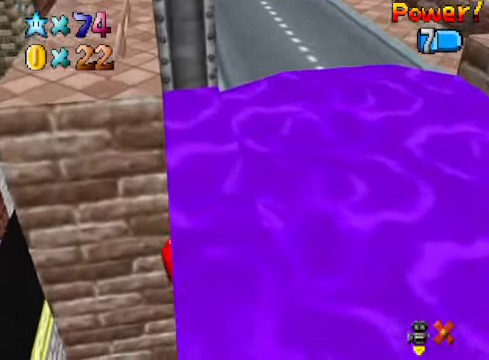
{"buttons": [], "left_stick": "center", "right_stick": "center", "events": []}
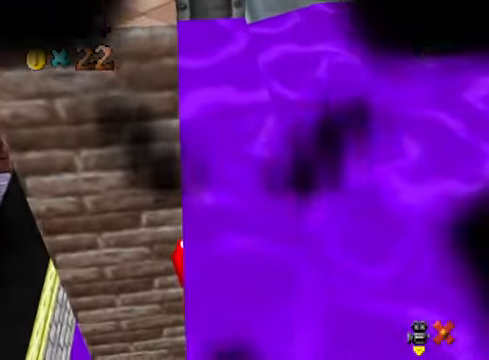
{"buttons": [], "left_stick": "center", "right_stick": "center", "events": []}
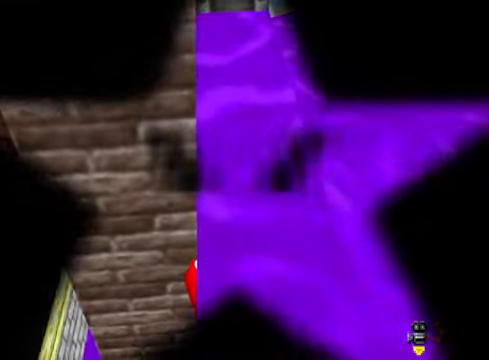
{"buttons": [], "left_stick": "center", "right_stick": "center", "events": []}
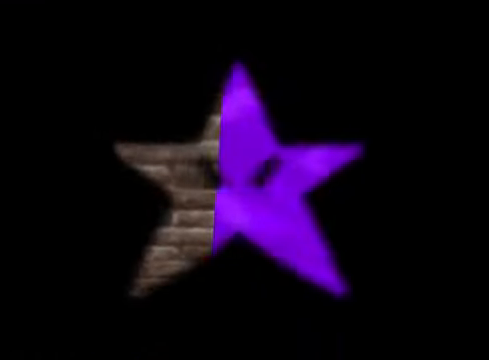
{"buttons": [], "left_stick": "center", "right_stick": "center", "events": []}
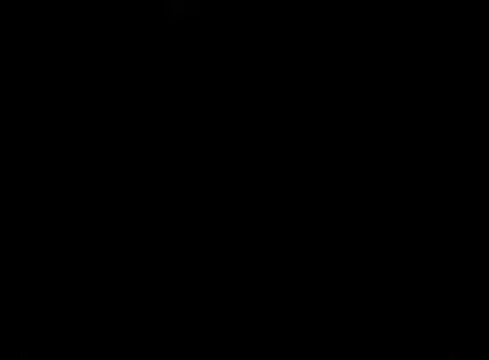
{"buttons": [], "left_stick": "center", "right_stick": "center", "events": []}
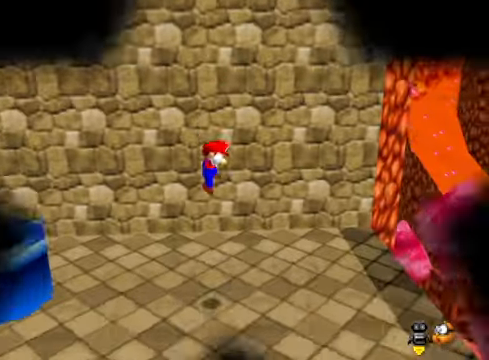
{"buttons": [], "left_stick": "center", "right_stick": "center", "events": []}
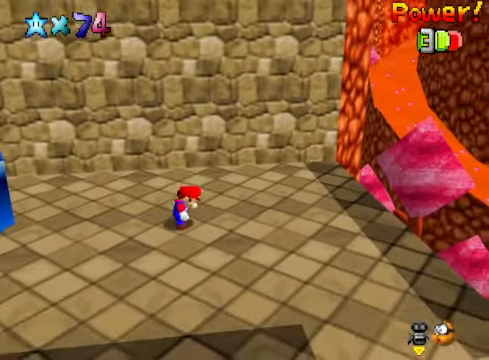
{"buttons": [], "left_stick": "center", "right_stick": "center", "events": []}
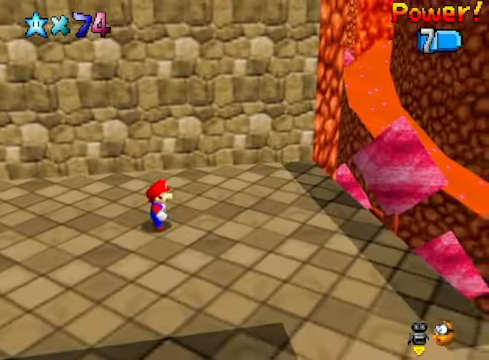
{"buttons": [], "left_stick": "up-right", "right_stick": "center", "events": [[234, "right_stick", "right"], [401, "left_stick", "right"], [401, "right_stick", "center"], [501, "left_stick", "up-right"]]}
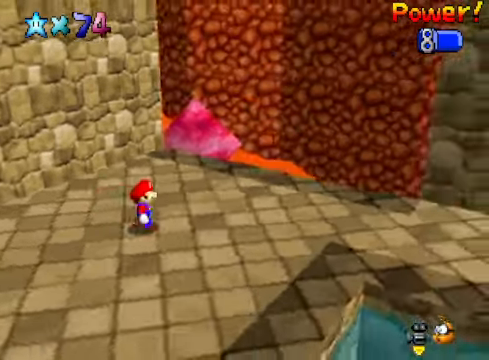
{"buttons": [], "left_stick": "up-right", "right_stick": "down-left", "events": [[33, "right_stick", "right"], [167, "right_stick", "center"], [434, "right_stick", "down-left"]]}
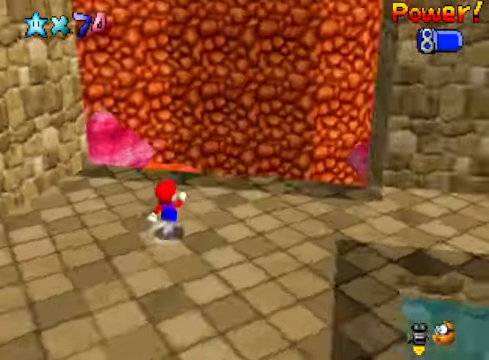
{"buttons": [], "left_stick": "up-right", "right_stick": "center", "events": [[67, "right_stick", "center"], [134, "right_stick", "down-left"], [267, "right_stick", "center"], [367, "right_stick", "down-left"], [468, "right_stick", "center"]]}
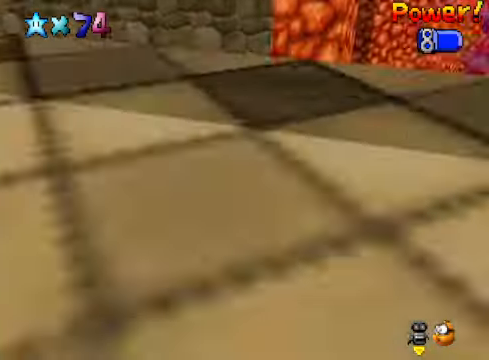
{"buttons": [], "left_stick": "right", "right_stick": "center", "events": [[134, "A", "down"], [134, "X", "down"], [301, "A", "up"], [301, "X", "up"], [334, "left_stick", "right"]]}
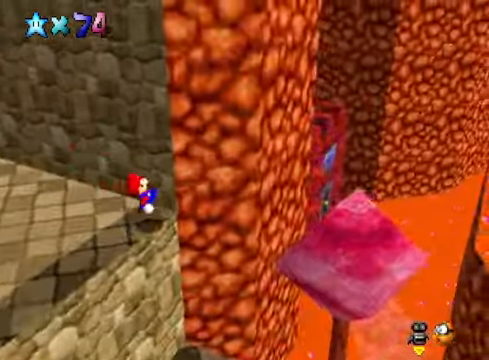
{"buttons": [], "left_stick": "down-right", "right_stick": "center", "events": [[67, "left_stick", "down-right"], [67, "right_stick", "down-left"], [234, "right_stick", "center"]]}
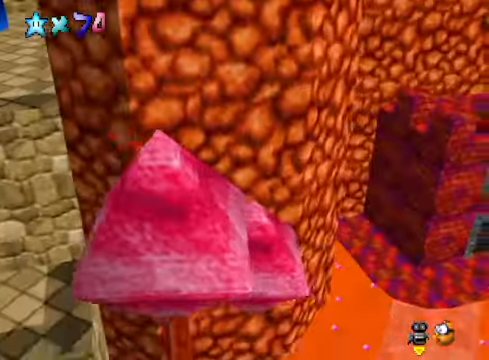
{"buttons": [], "left_stick": "right", "right_stick": "center", "events": [[367, "left_stick", "right"]]}
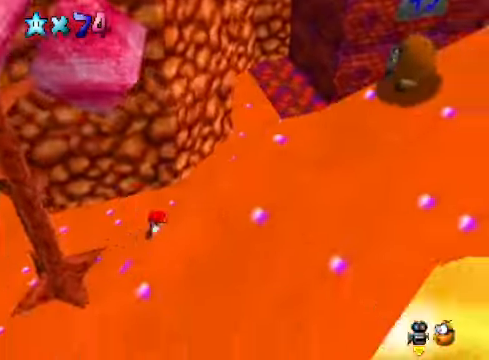
{"buttons": ["X"], "left_stick": "up-right", "right_stick": "center", "events": [[67, "left_stick", "up-right"], [501, "X", "down"]]}
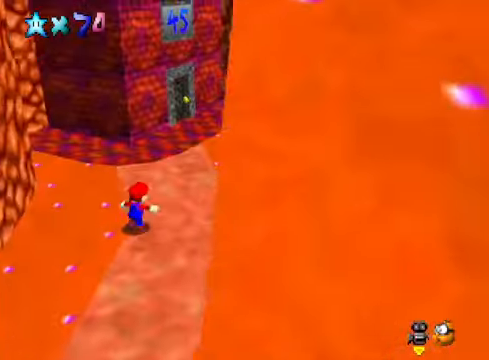
{"buttons": ["A"], "left_stick": "up", "right_stick": "center", "events": [[133, "X", "up"], [200, "left_stick", "up"], [434, "A", "down"]]}
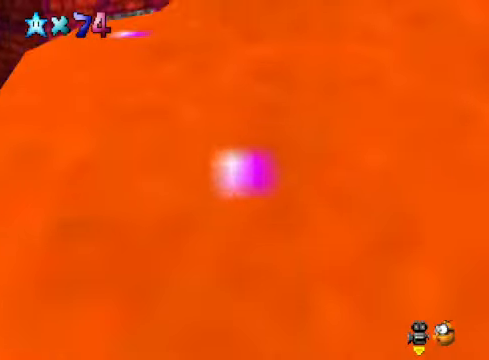
{"buttons": [], "left_stick": "up", "right_stick": "center", "events": [[34, "A", "up"], [134, "left_stick", "up-left"], [201, "right_stick", "down-left"], [301, "left_stick", "center"], [334, "right_stick", "center"], [468, "left_stick", "up"]]}
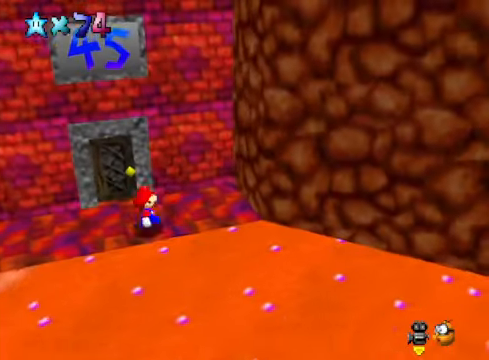
{"buttons": [], "left_stick": "left", "right_stick": "center", "events": [[234, "left_stick", "up-left"], [434, "left_stick", "left"]]}
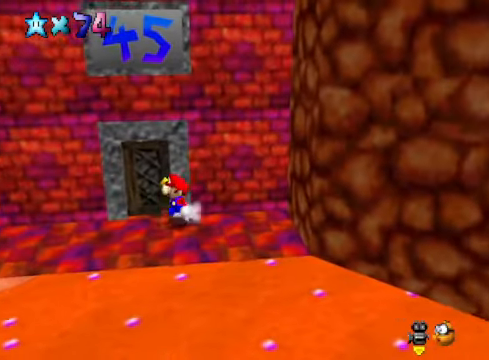
{"buttons": [], "left_stick": "center", "right_stick": "center", "events": [[167, "left_stick", "up-left"], [267, "left_stick", "up"], [434, "left_stick", "center"]]}
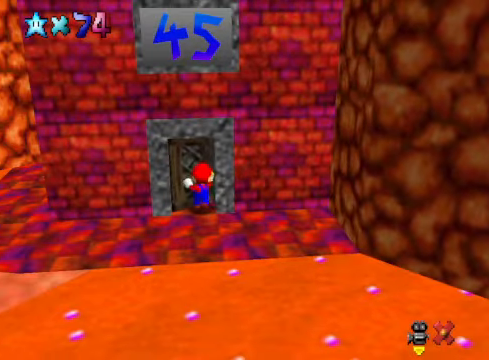
{"buttons": [], "left_stick": "center", "right_stick": "center", "events": []}
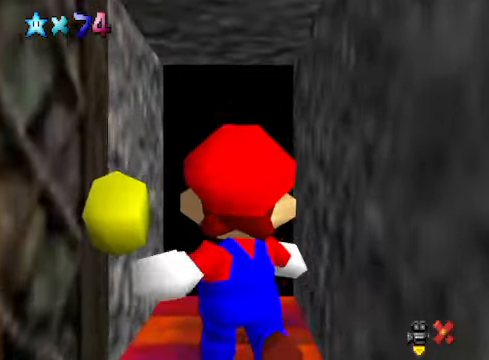
{"buttons": [], "left_stick": "center", "right_stick": "center", "events": []}